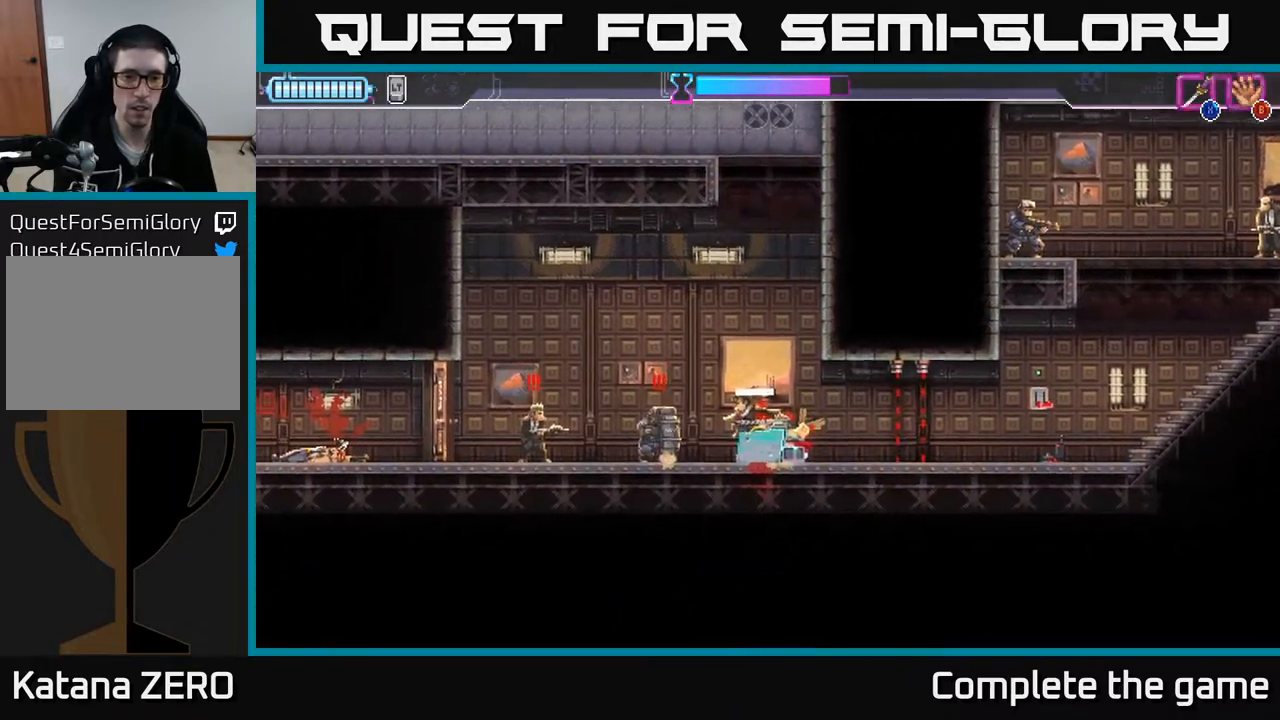
Gameplay with a controller (Xbox layout); each line is a JSON object with the inputs held at the frame after it. "events" lists button and stick changes between this image and that frame as [ms after this image, input, new state], when the widget could be followed in between.
{"buttons": ["A", "X", "R2"], "left_stick": "left", "right_stick": "center", "events": [[100, "R2", "down"], [417, "R2", "up"], [467, "A", "down"], [467, "R2", "down"], [500, "X", "down"]]}
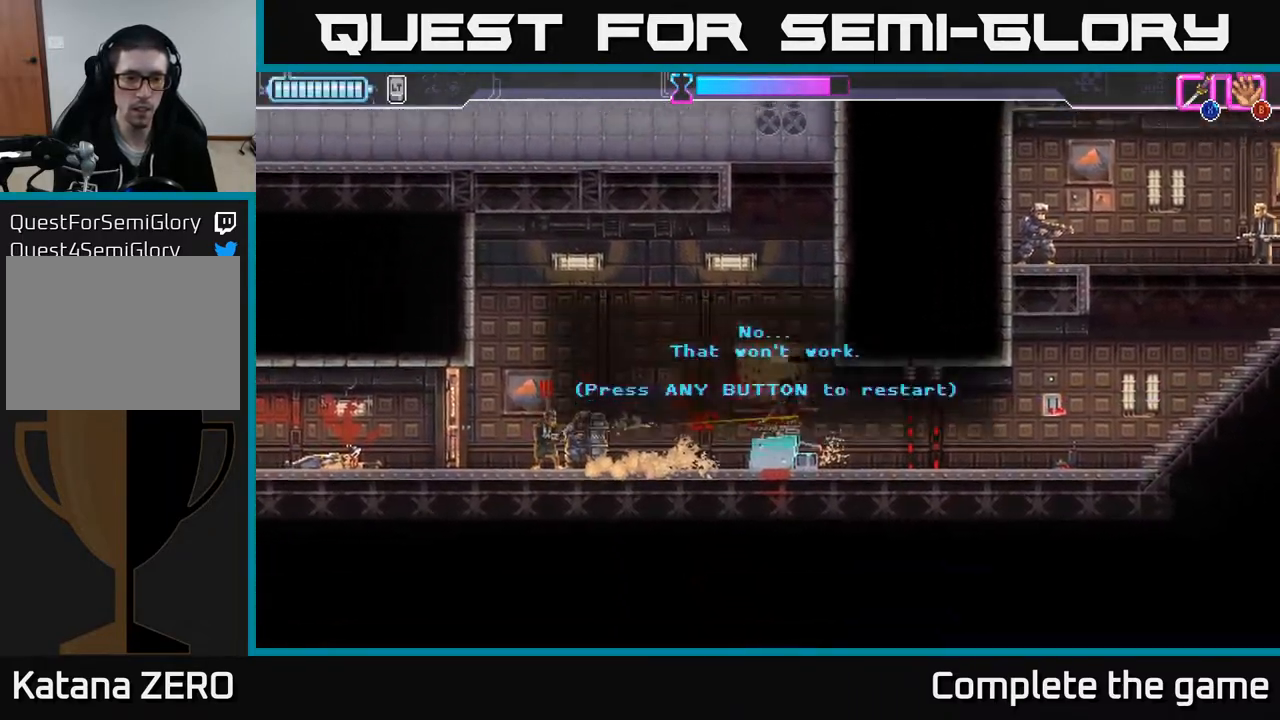
{"buttons": [], "left_stick": "center", "right_stick": "center", "events": [[50, "R2", "up"], [100, "X", "up"], [133, "A", "up"], [283, "left_stick", "center"]]}
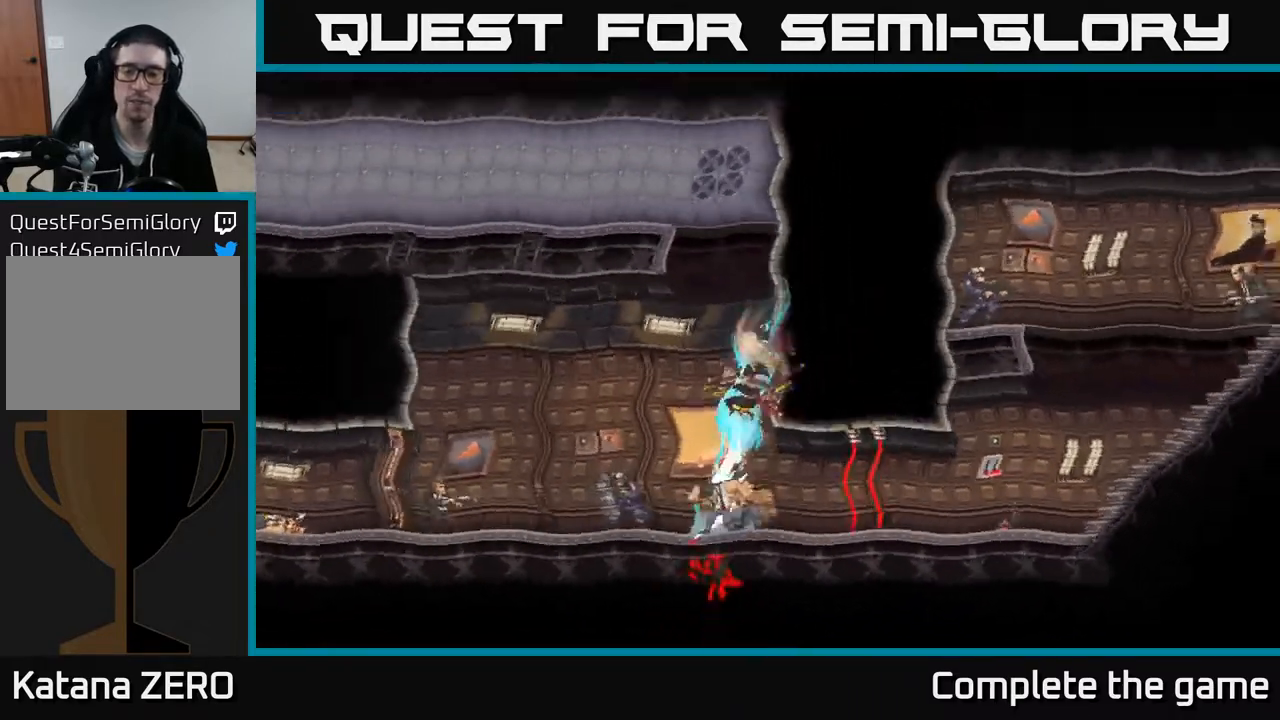
{"buttons": [], "left_stick": "center", "right_stick": "center", "events": []}
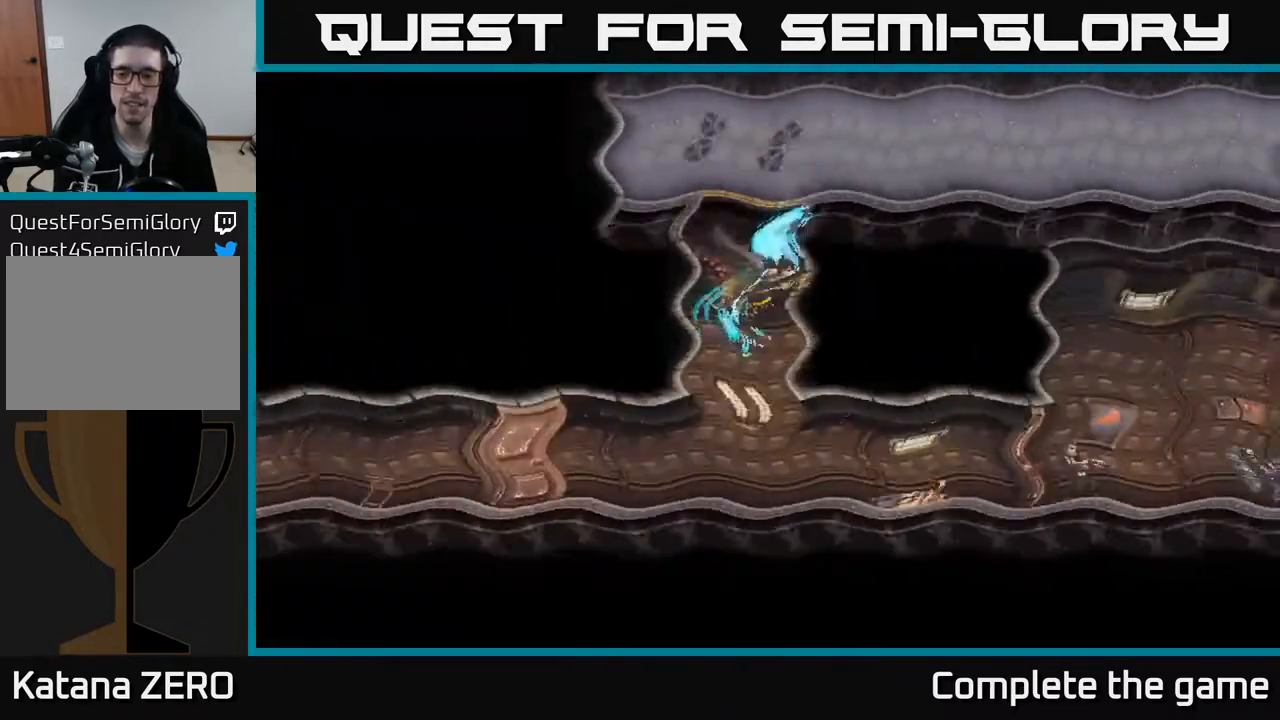
{"buttons": [], "left_stick": "right", "right_stick": "center", "events": [[167, "left_stick", "right"]]}
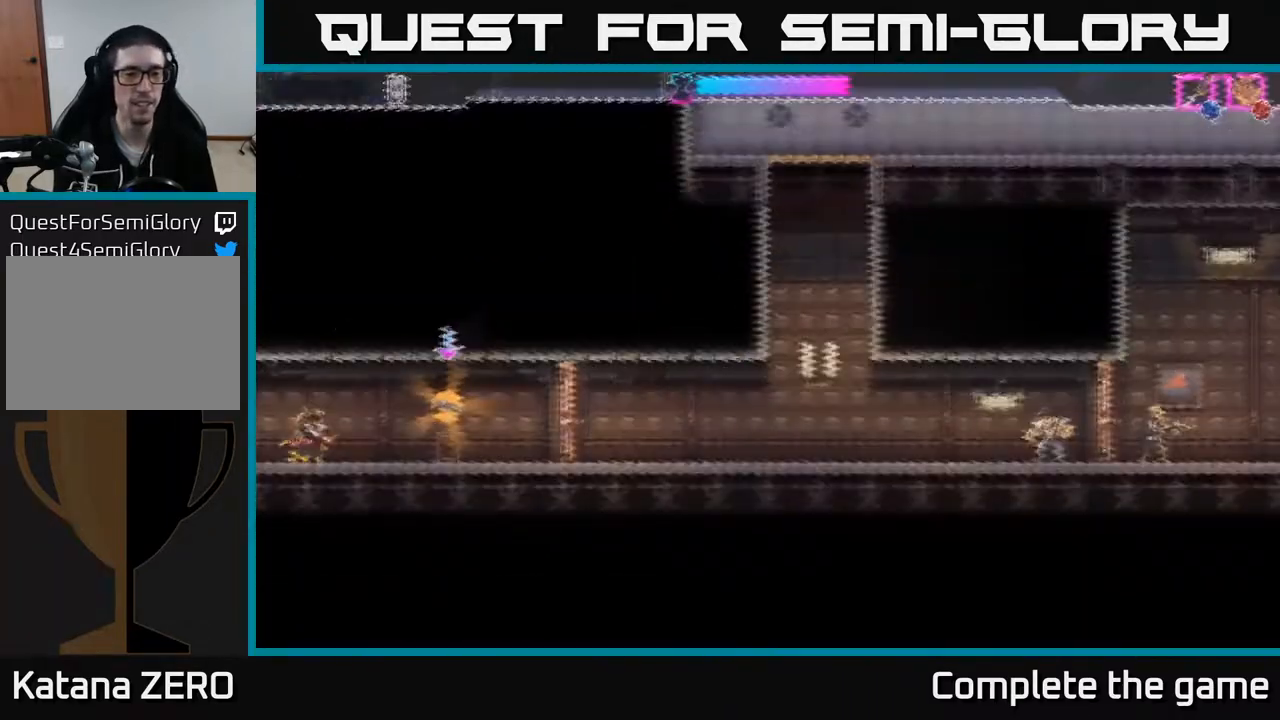
{"buttons": [], "left_stick": "right", "right_stick": "center", "events": [[283, "X", "down"], [417, "X", "up"]]}
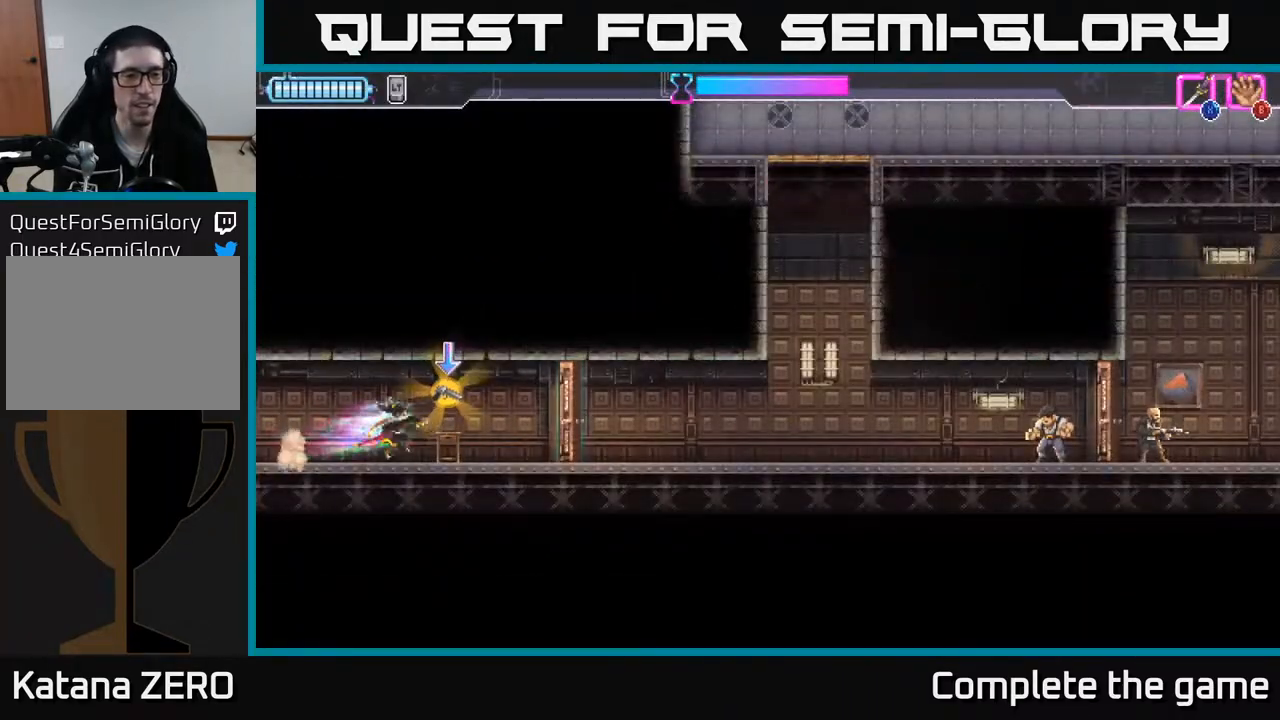
{"buttons": [], "left_stick": "right", "right_stick": "center", "events": [[117, "B", "down"], [200, "B", "up"]]}
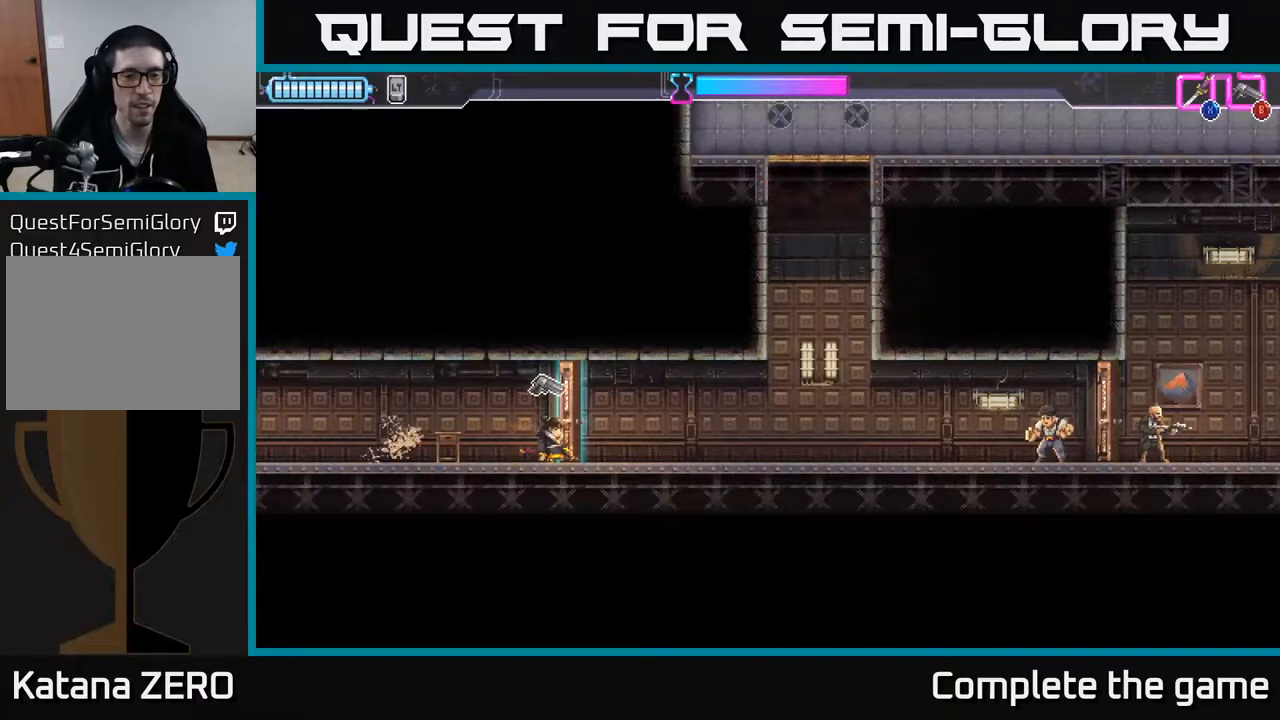
{"buttons": [], "left_stick": "right", "right_stick": "center", "events": [[367, "B", "down"], [450, "B", "up"]]}
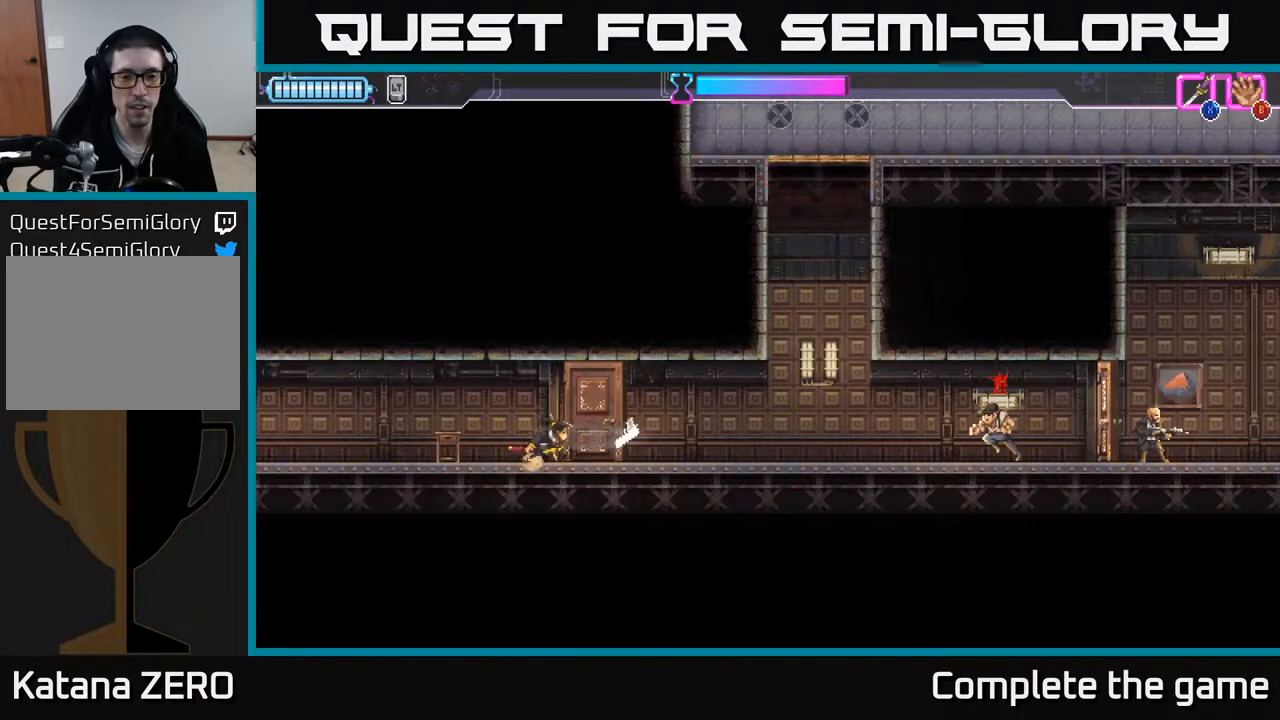
{"buttons": [], "left_stick": "right", "right_stick": "center", "events": []}
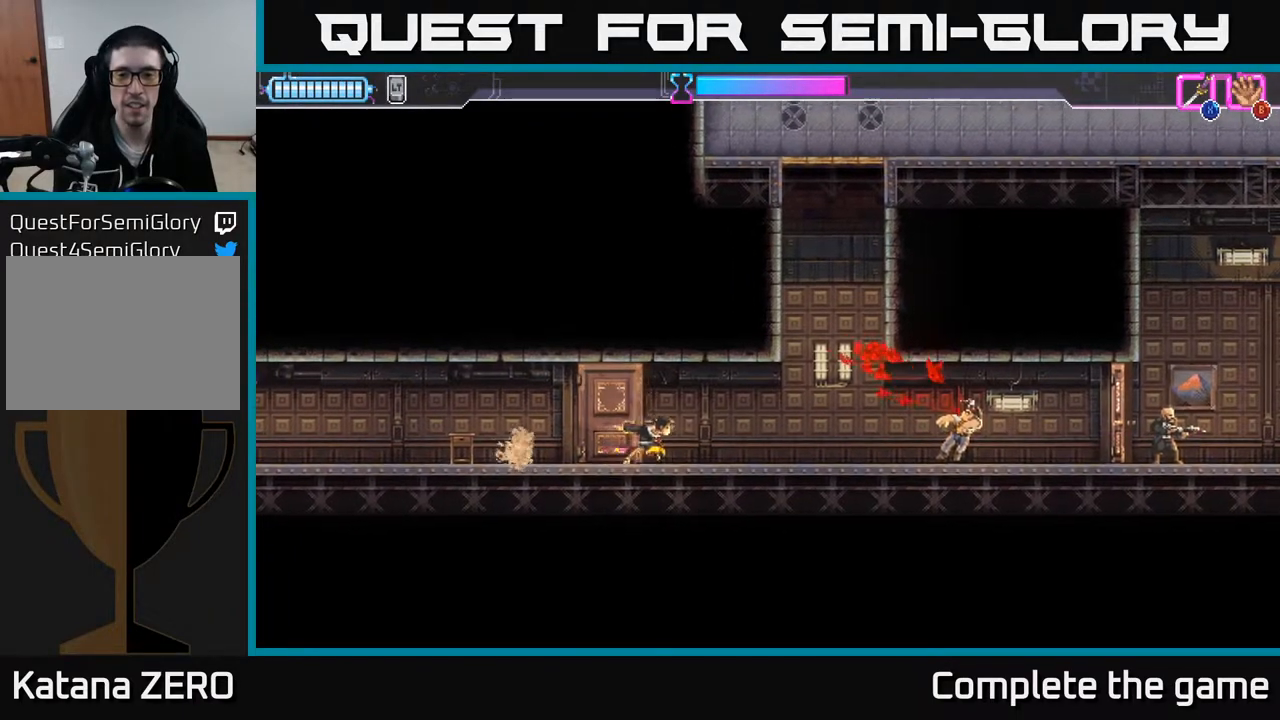
{"buttons": ["A"], "left_stick": "right", "right_stick": "center", "events": [[333, "A", "down"]]}
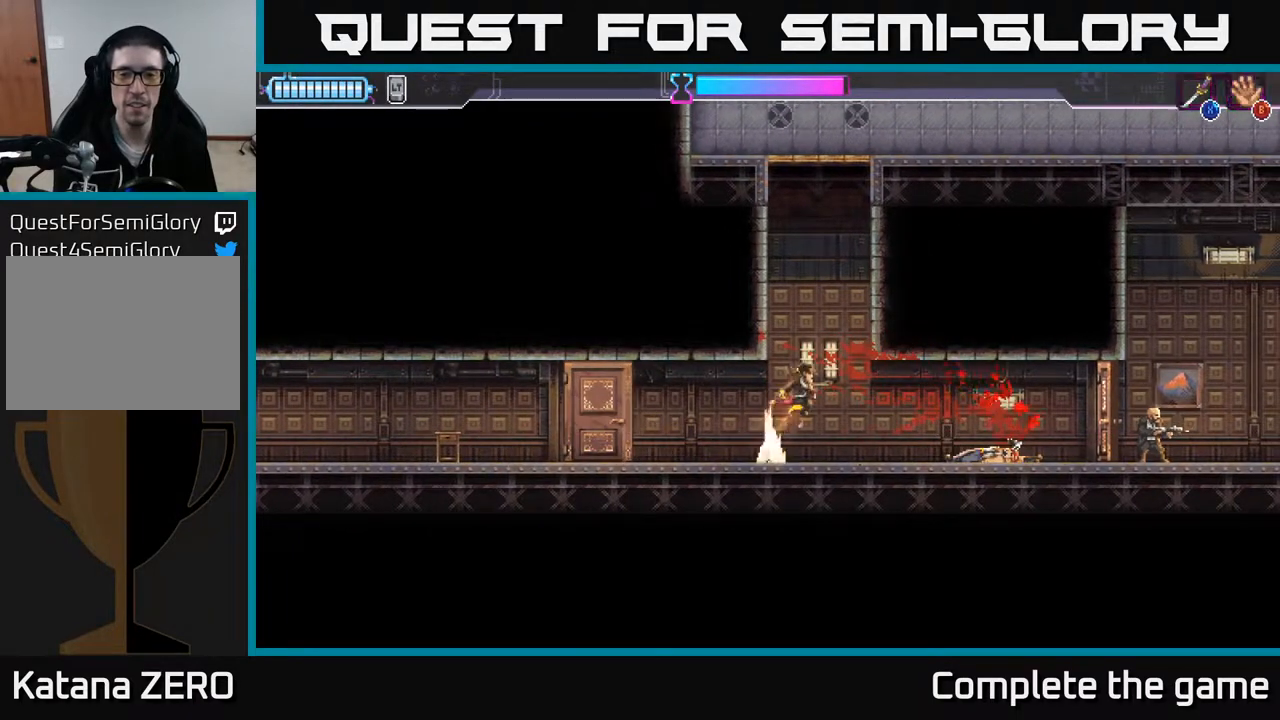
{"buttons": [], "left_stick": "right", "right_stick": "center", "events": [[83, "A", "up"], [183, "A", "down"], [233, "left_stick", "left"], [300, "A", "up"], [350, "A", "down"], [450, "A", "up"], [450, "left_stick", "right"]]}
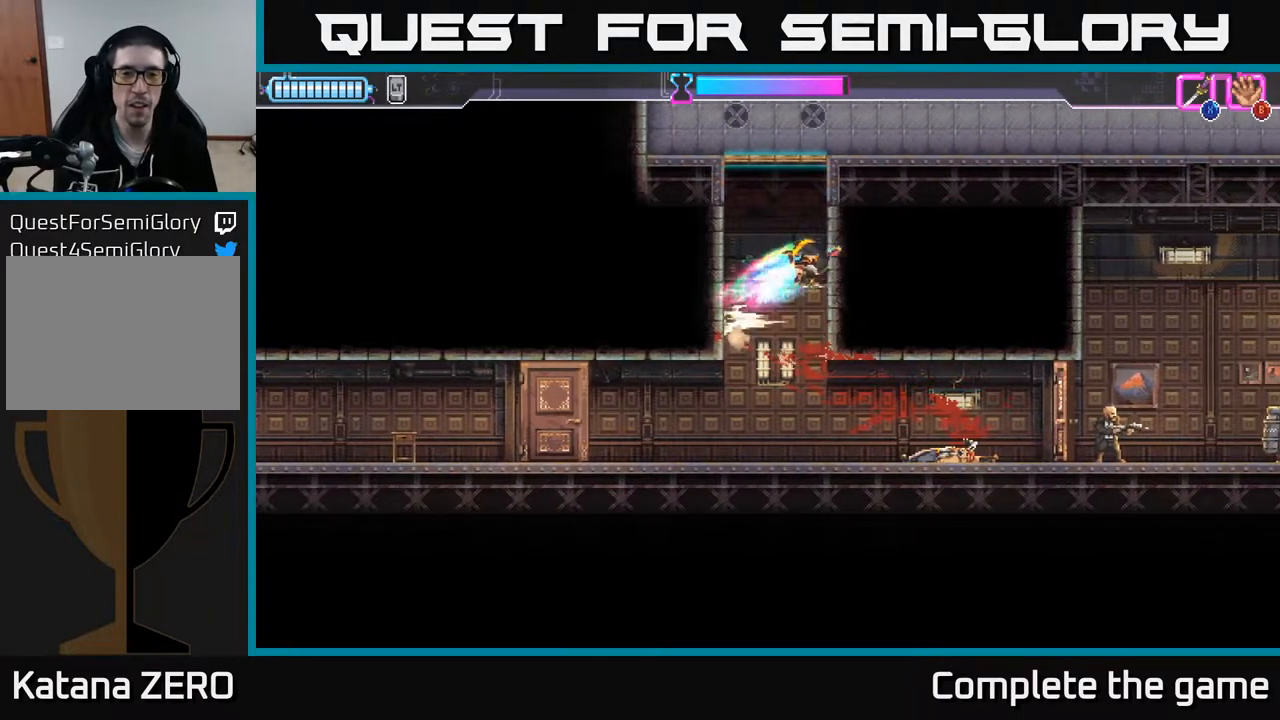
{"buttons": [], "left_stick": "up", "right_stick": "center", "events": [[17, "A", "down"], [100, "A", "up"], [150, "left_stick", "up-left"], [167, "A", "down"], [283, "left_stick", "up"], [300, "X", "down"], [400, "A", "up"], [400, "X", "up"]]}
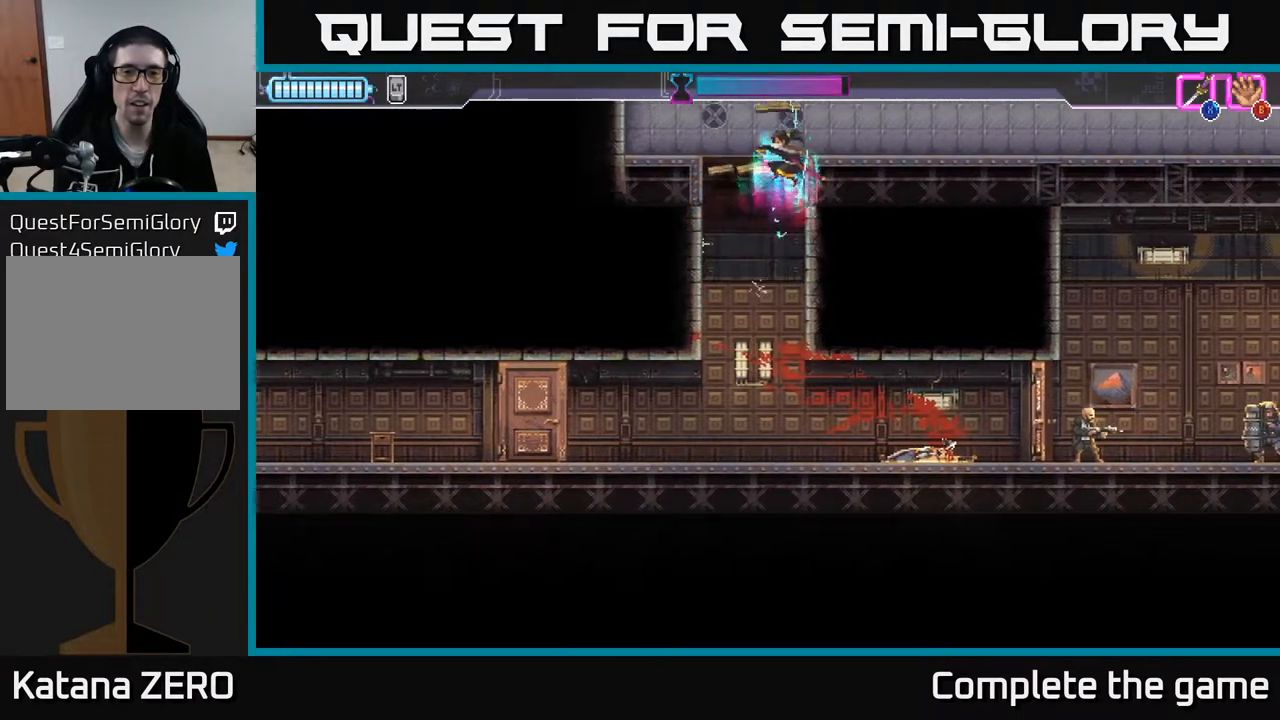
{"buttons": [], "left_stick": "right", "right_stick": "center", "events": [[50, "left_stick", "up-left"], [83, "A", "down"], [233, "A", "up"], [433, "left_stick", "right"]]}
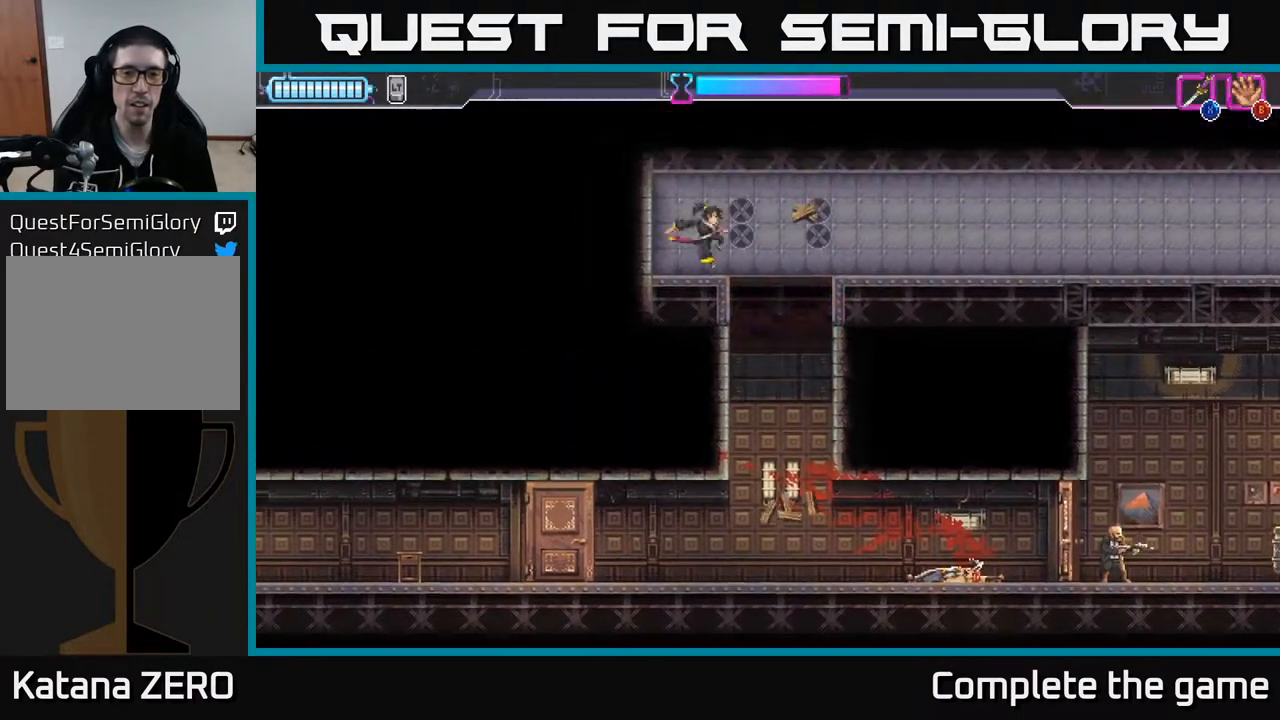
{"buttons": [], "left_stick": "right", "right_stick": "center", "events": []}
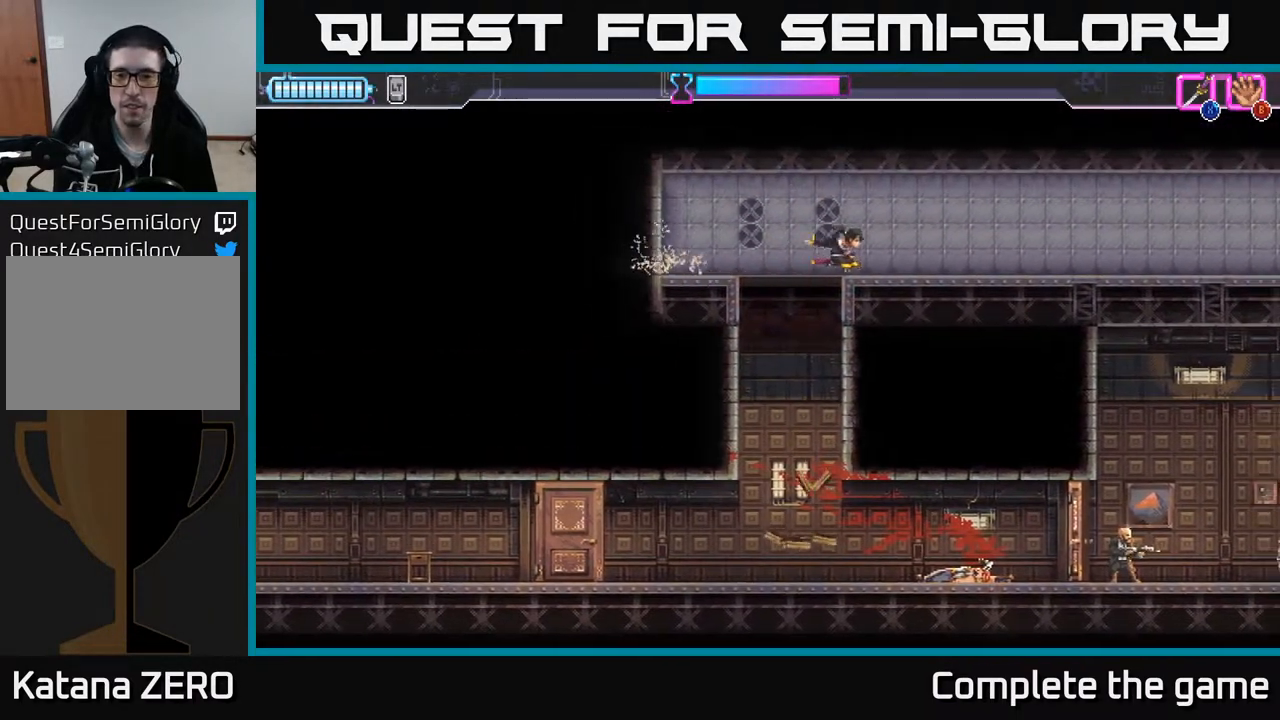
{"buttons": [], "left_stick": "right", "right_stick": "center", "events": []}
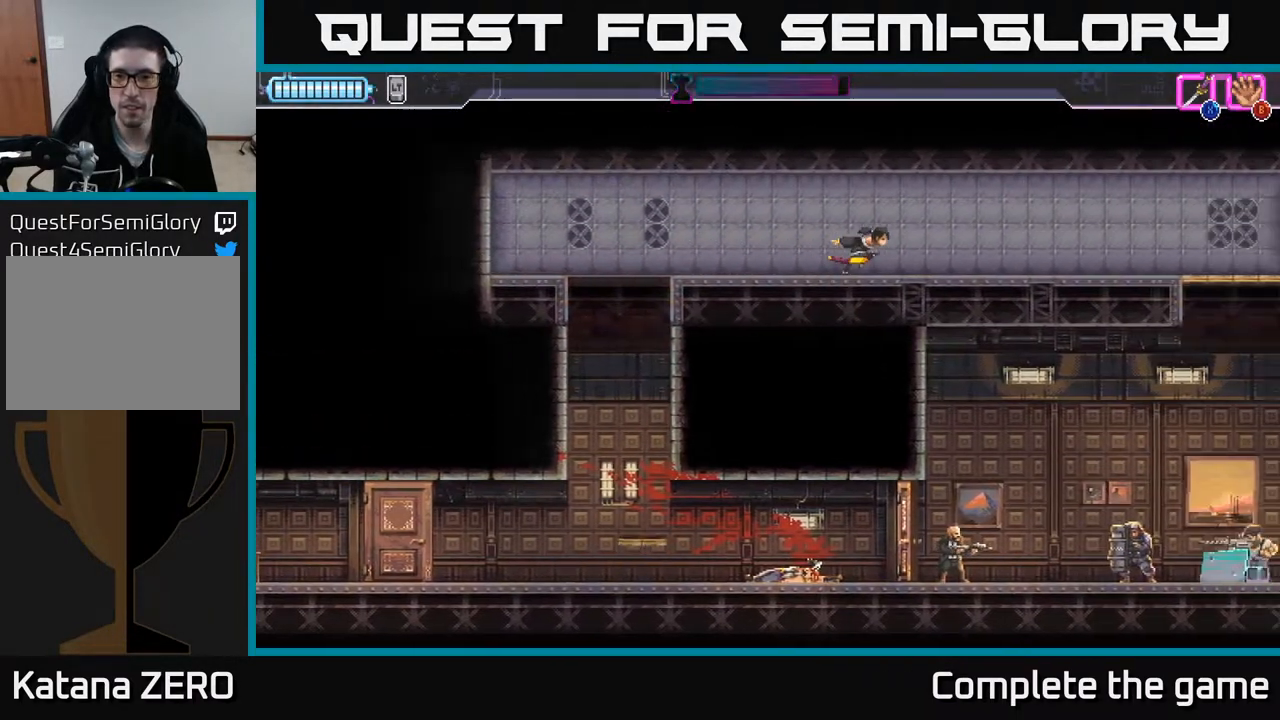
{"buttons": [], "left_stick": "right", "right_stick": "center", "events": []}
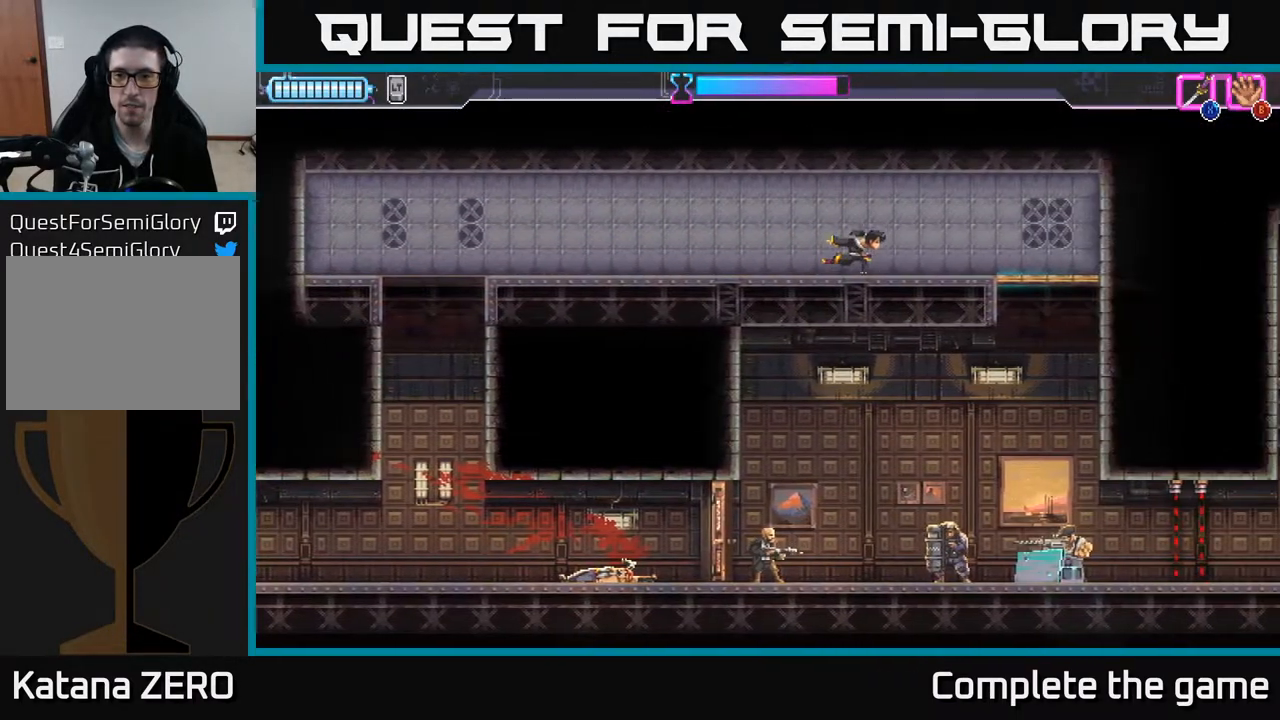
{"buttons": [], "left_stick": "down-right", "right_stick": "center", "events": [[17, "A", "down"], [100, "A", "up"], [350, "X", "down"], [367, "left_stick", "down"], [433, "X", "up"], [483, "left_stick", "down-right"]]}
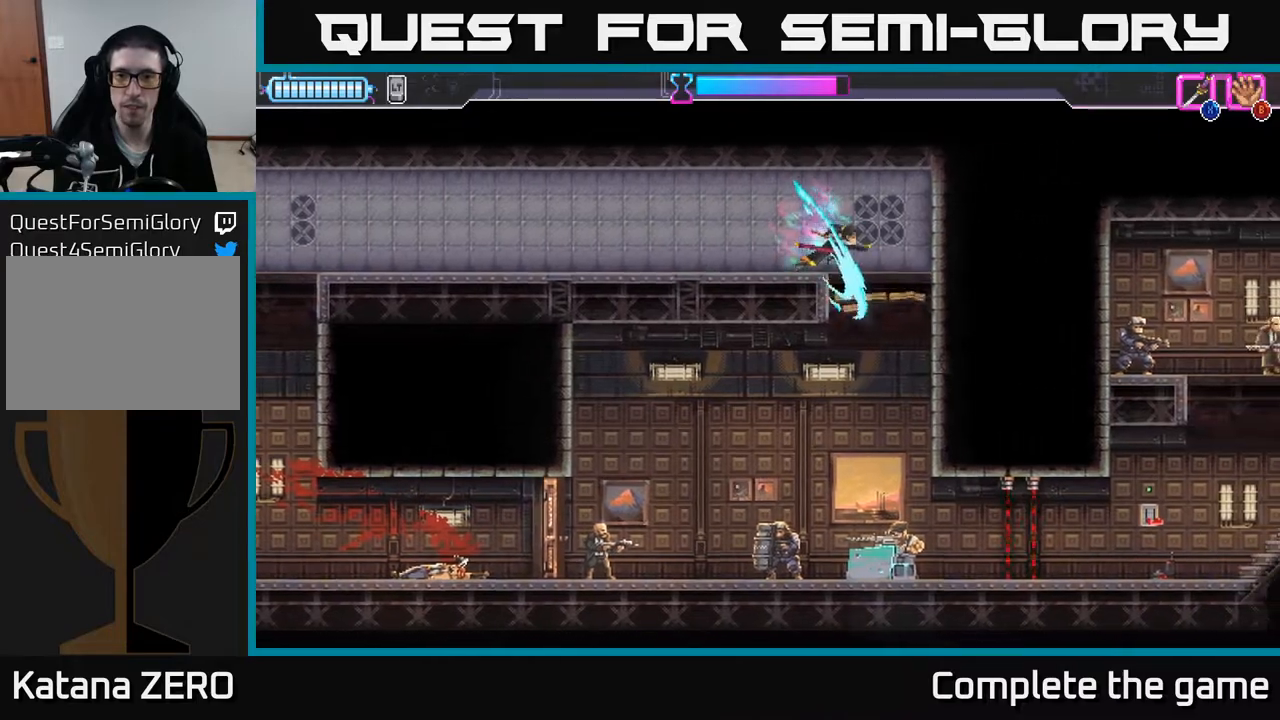
{"buttons": ["X"], "left_stick": "down", "right_stick": "center", "events": [[100, "left_stick", "right"], [250, "left_stick", "down"], [500, "X", "down"]]}
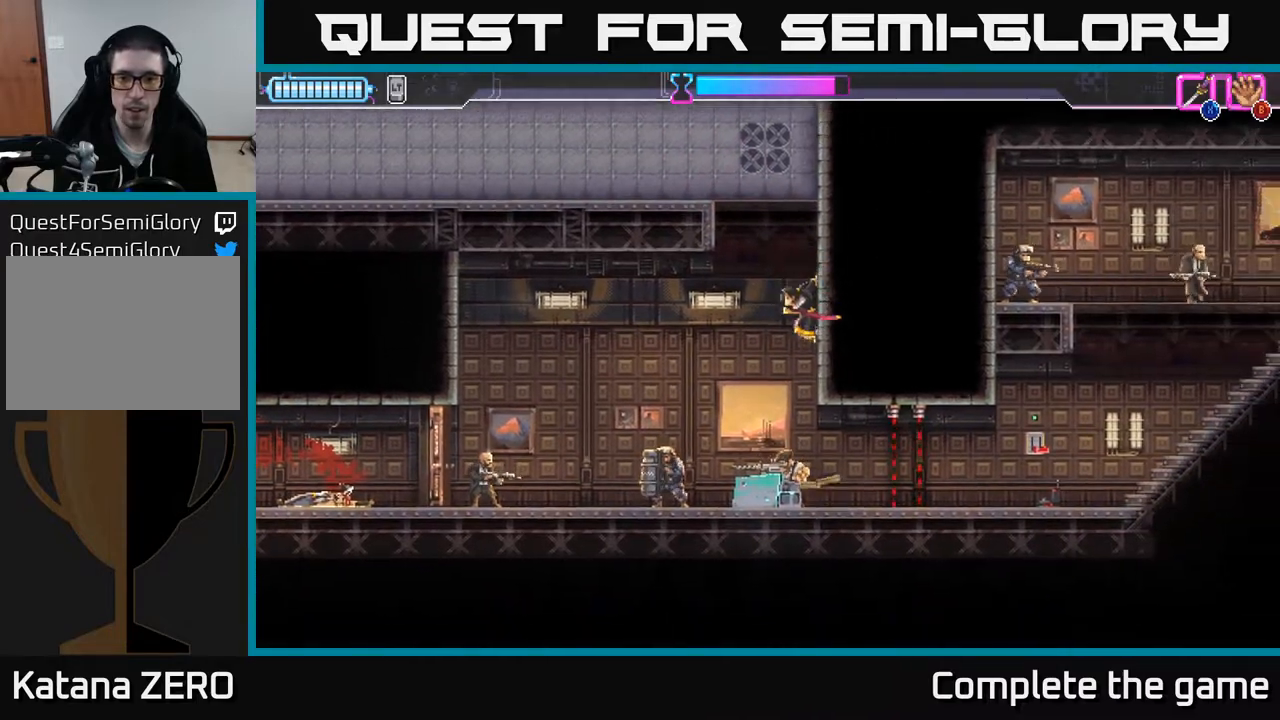
{"buttons": [], "left_stick": "left", "right_stick": "center", "events": [[83, "X", "up"], [433, "left_stick", "left"]]}
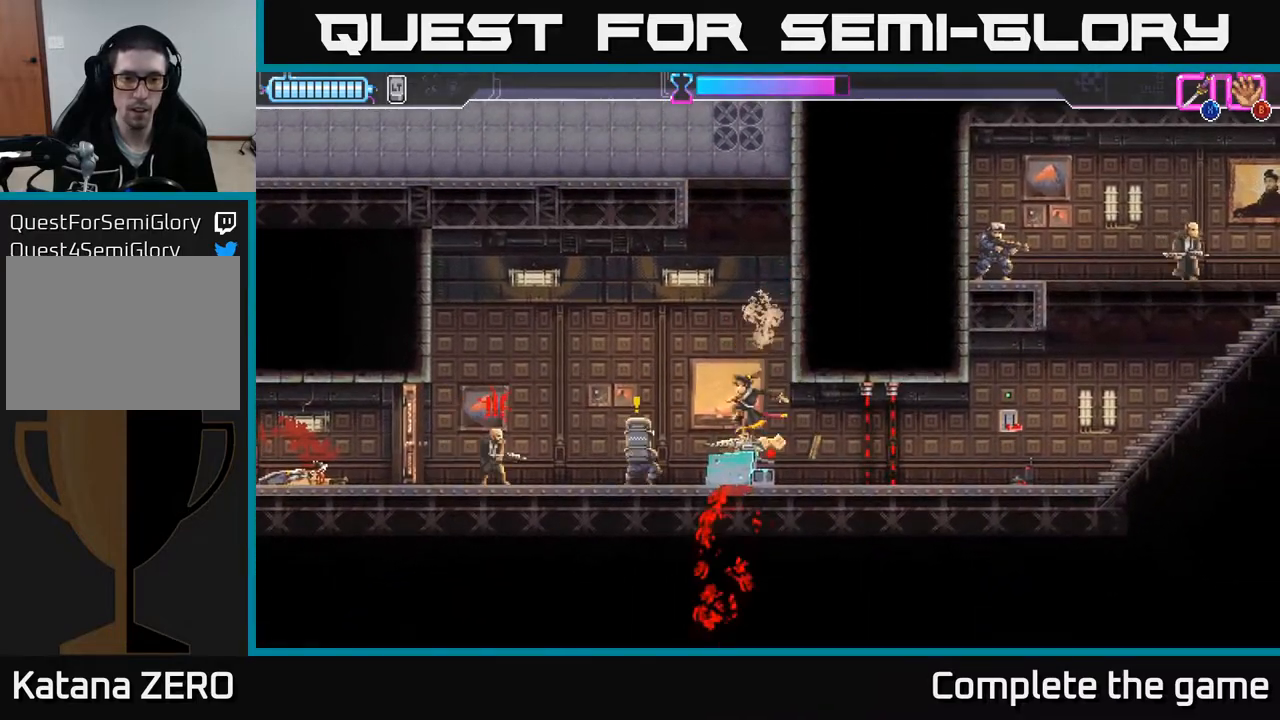
{"buttons": ["R2"], "left_stick": "left", "right_stick": "center", "events": [[67, "X", "down"], [150, "X", "up"], [417, "R2", "down"]]}
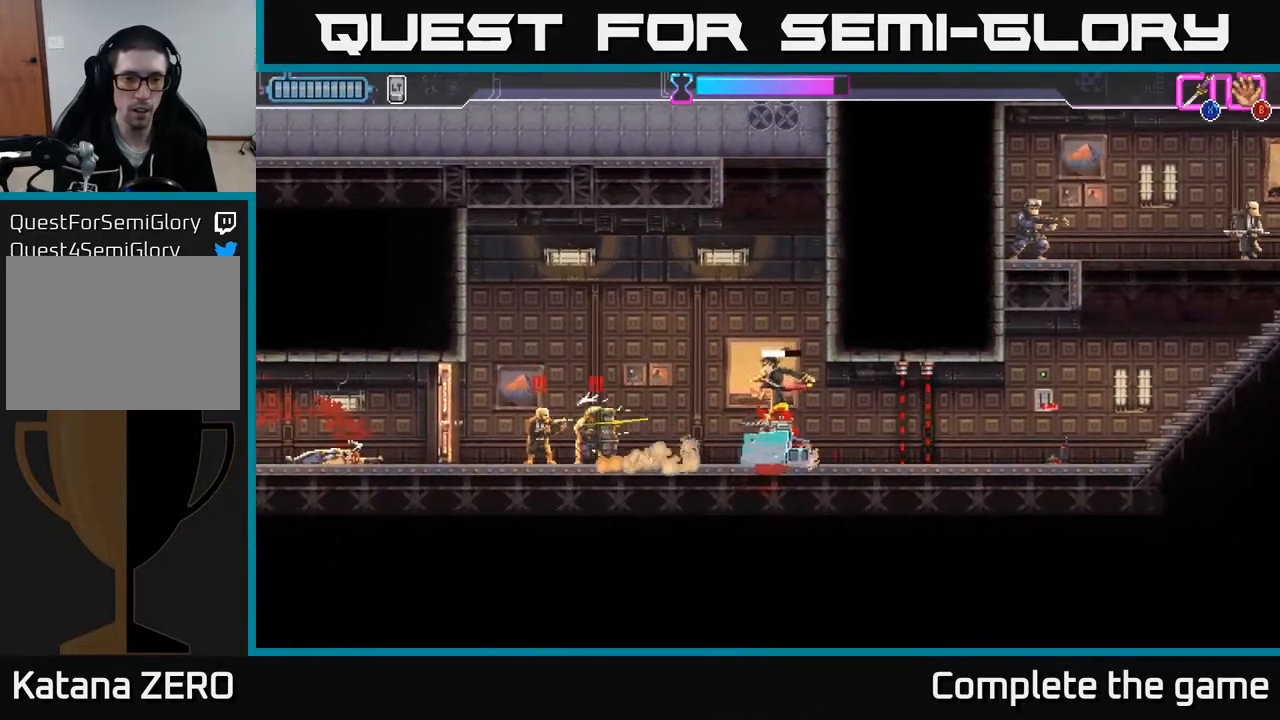
{"buttons": ["R2"], "left_stick": "left", "right_stick": "center", "events": [[200, "A", "down"], [250, "R2", "up"], [250, "X", "down"], [367, "A", "up"], [367, "X", "up"], [417, "R2", "down"], [433, "A", "down"], [500, "A", "up"]]}
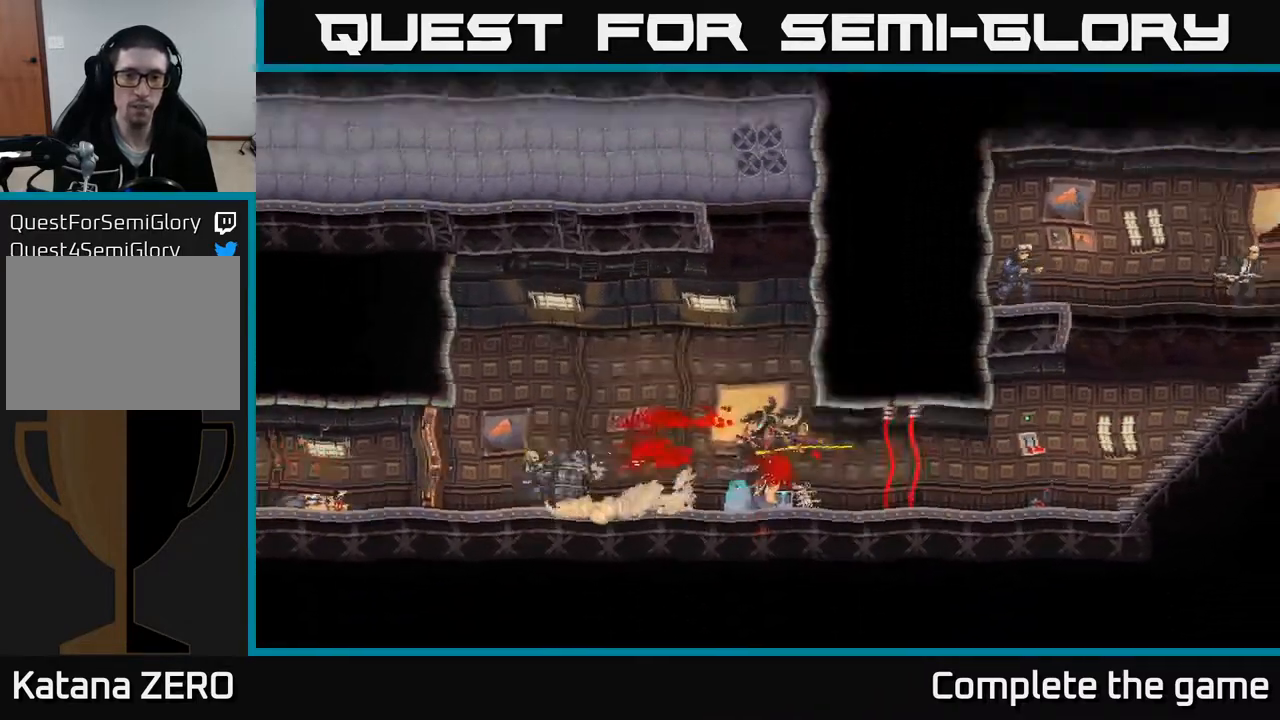
{"buttons": [], "left_stick": "center", "right_stick": "center", "events": [[17, "R2", "up"], [83, "left_stick", "center"]]}
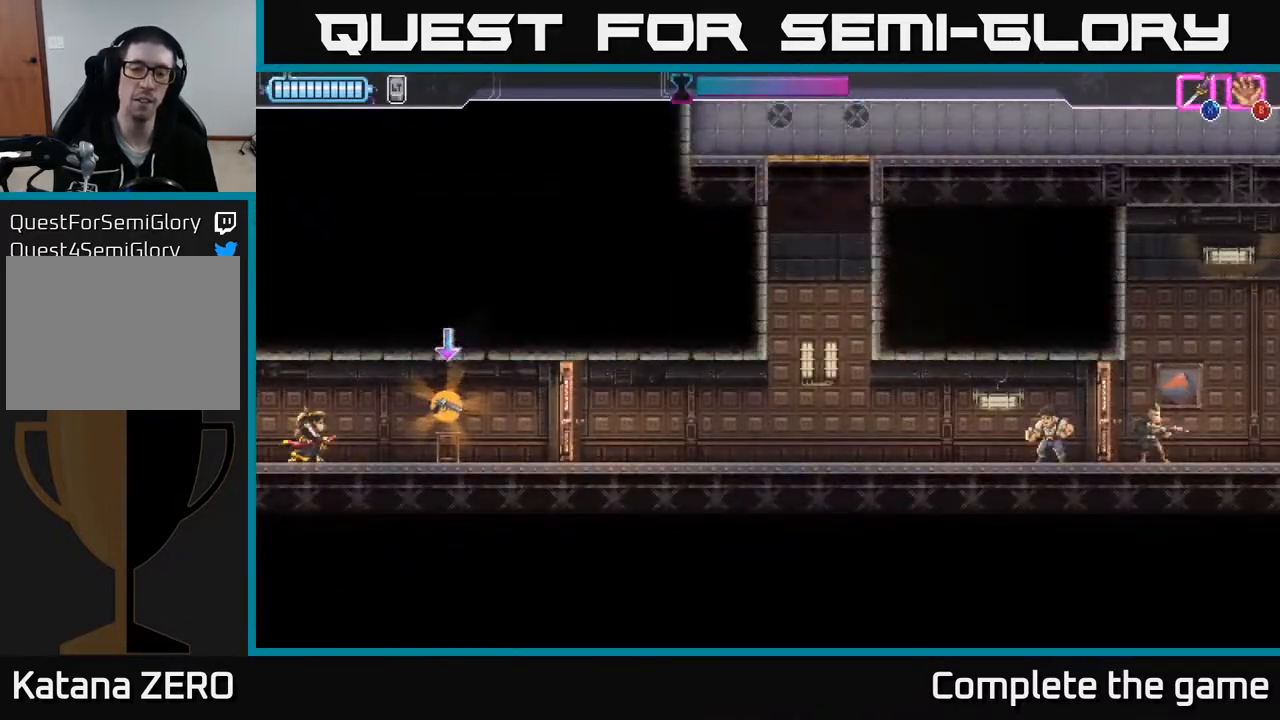
{"buttons": [], "left_stick": "right", "right_stick": "center", "events": [[100, "left_stick", "right"]]}
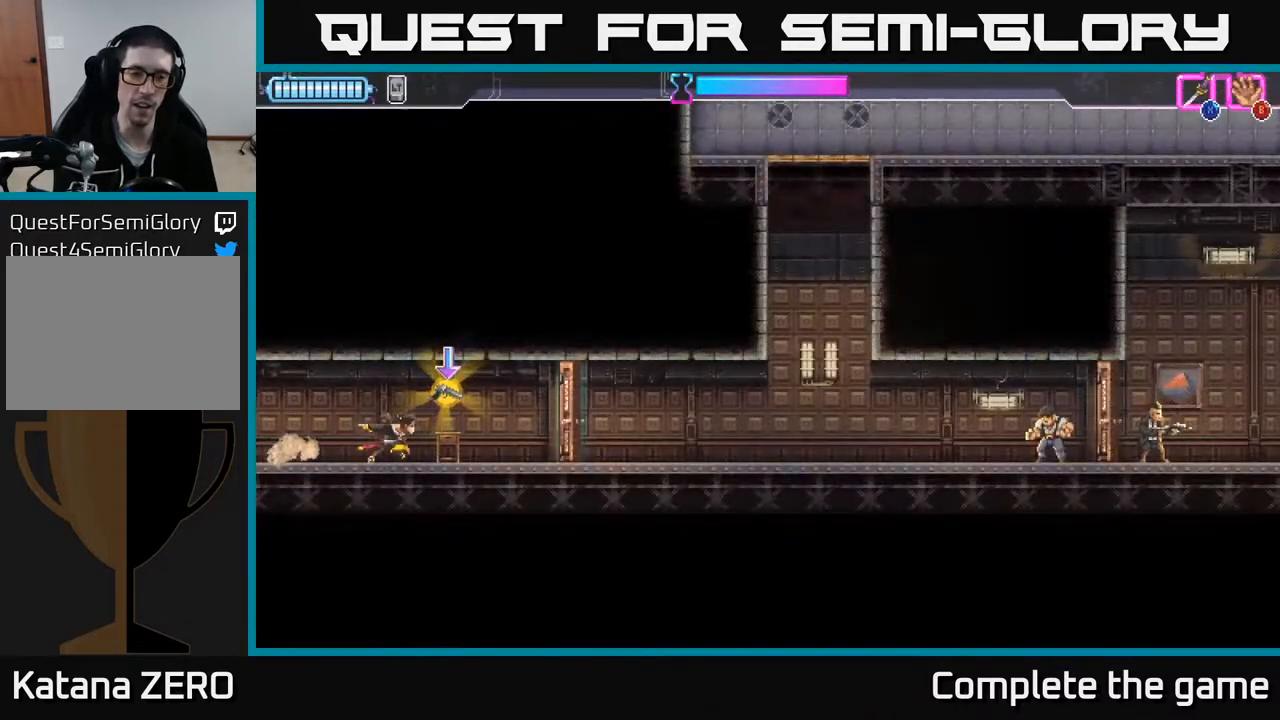
{"buttons": [], "left_stick": "left", "right_stick": "center", "events": [[333, "left_stick", "left"]]}
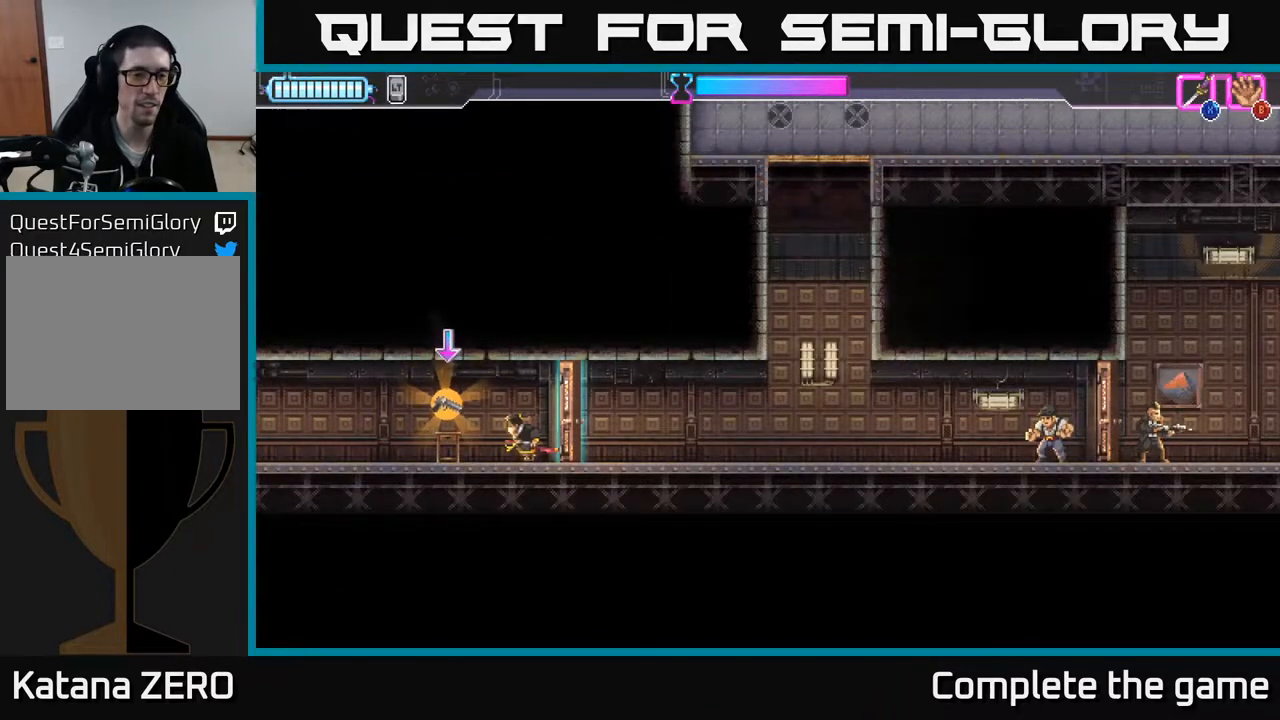
{"buttons": [], "left_stick": "right", "right_stick": "center", "events": [[33, "B", "down"], [117, "B", "up"], [117, "left_stick", "right"], [333, "X", "down"], [400, "X", "up"]]}
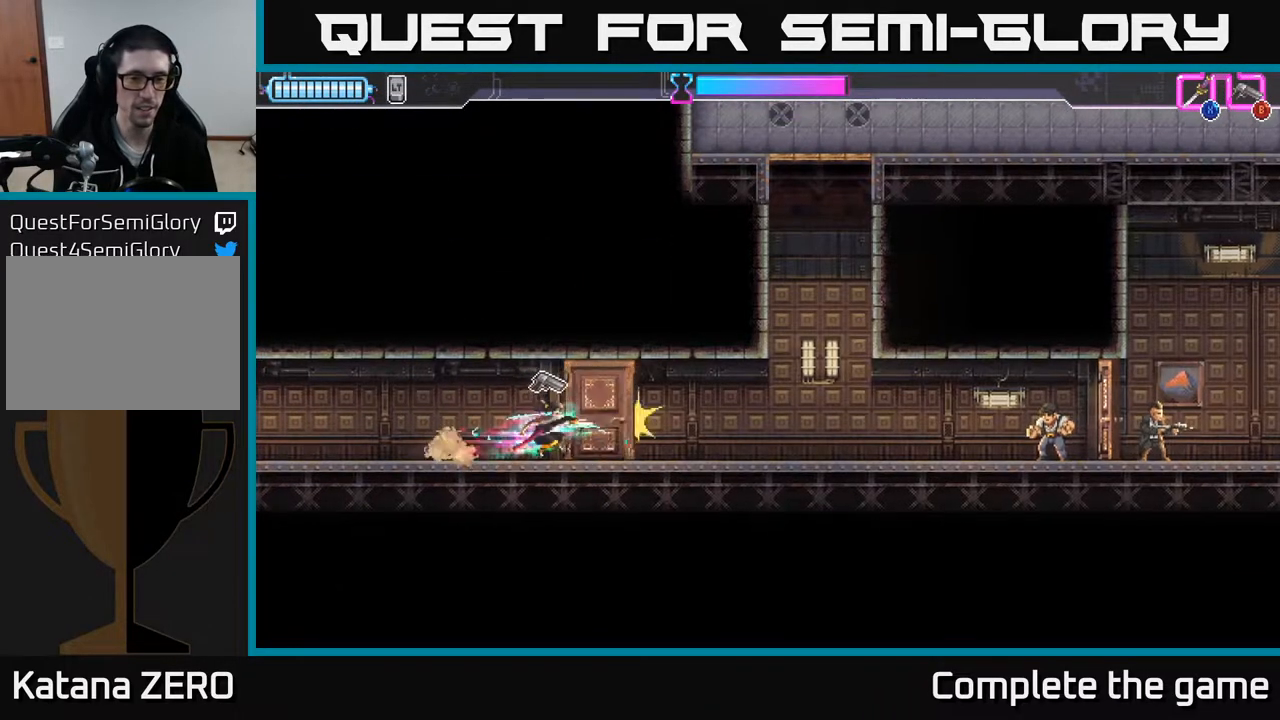
{"buttons": [], "left_stick": "right", "right_stick": "center", "events": [[100, "B", "down"], [183, "B", "up"]]}
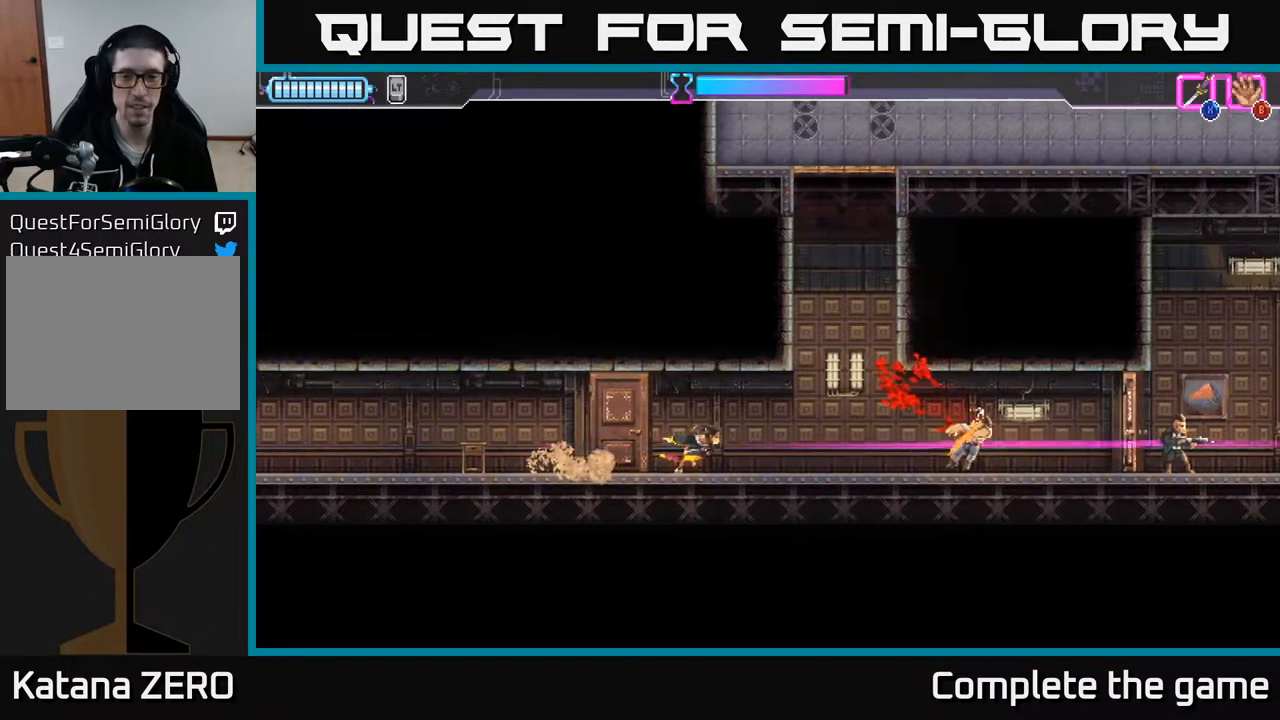
{"buttons": ["A"], "left_stick": "right", "right_stick": "center", "events": [[383, "A", "down"]]}
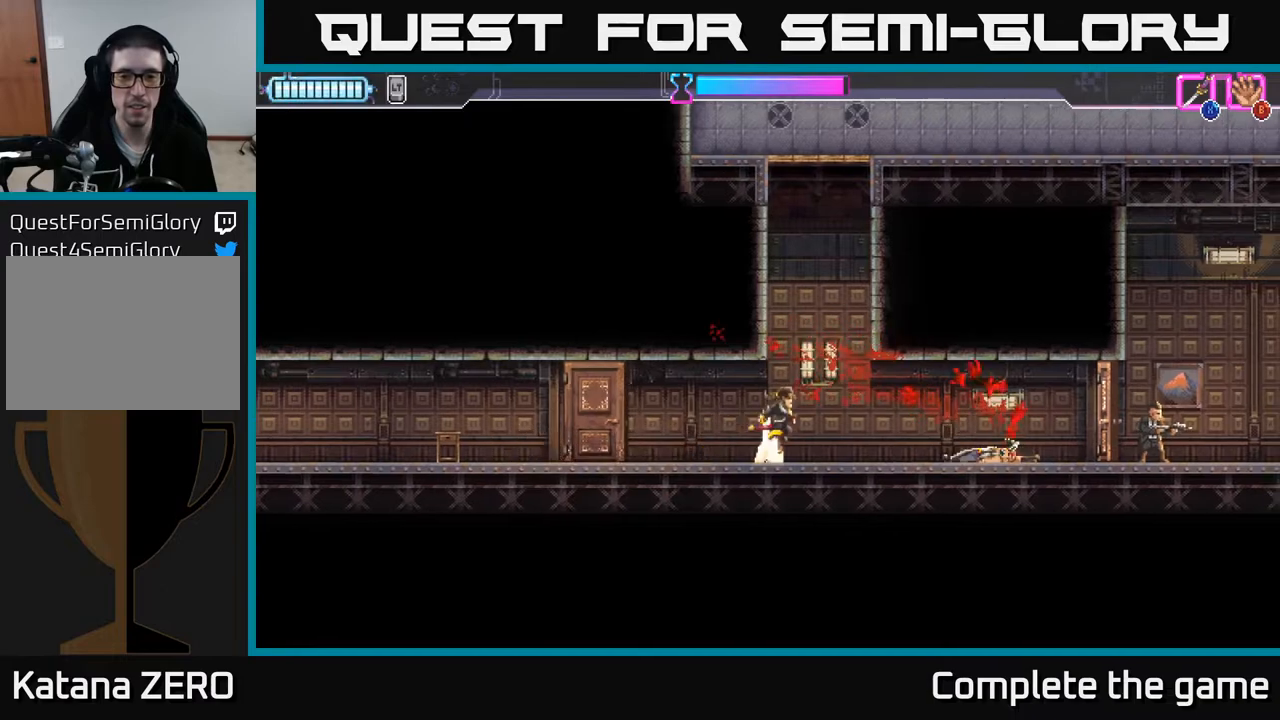
{"buttons": ["A"], "left_stick": "left", "right_stick": "center", "events": [[167, "A", "up"], [250, "A", "down"], [317, "left_stick", "left"], [400, "A", "up"], [450, "A", "down"]]}
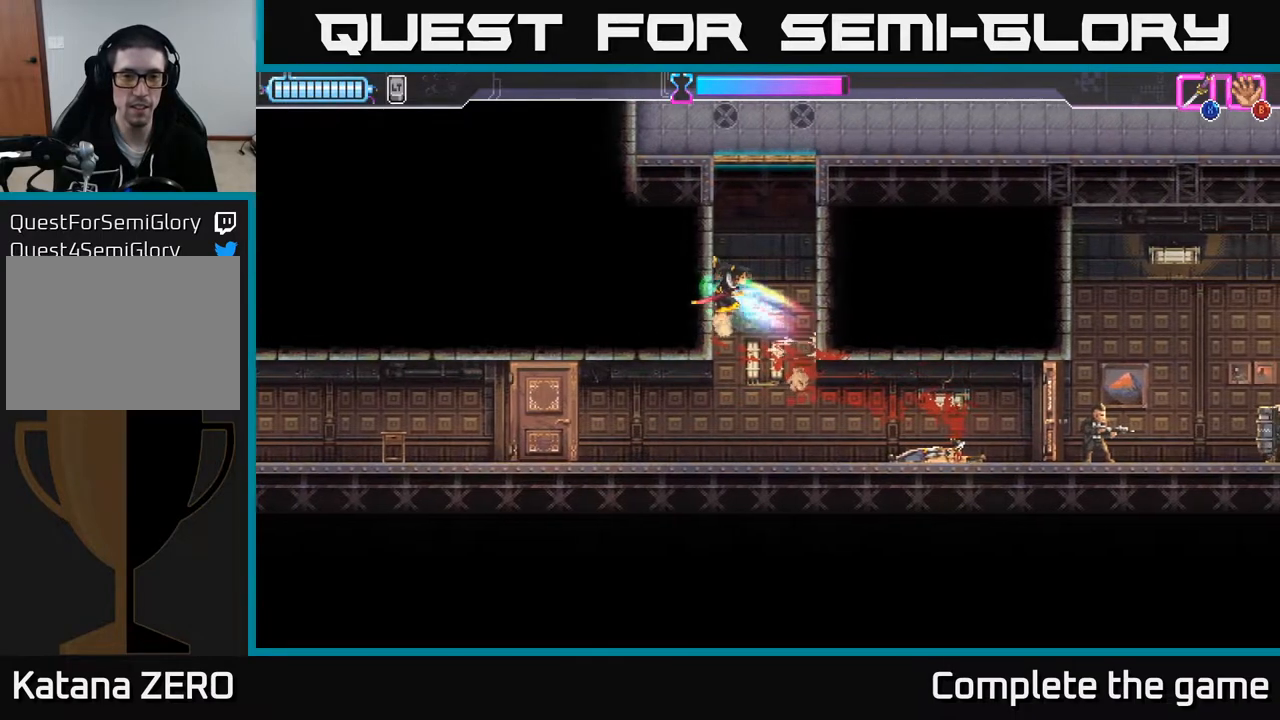
{"buttons": [], "left_stick": "up", "right_stick": "center", "events": [[17, "left_stick", "center"], [67, "A", "up"], [83, "left_stick", "right"], [117, "A", "down"], [217, "A", "up"], [217, "left_stick", "center"], [267, "left_stick", "left"], [283, "A", "down"], [367, "X", "down"], [433, "left_stick", "up"], [483, "X", "up"], [500, "A", "up"]]}
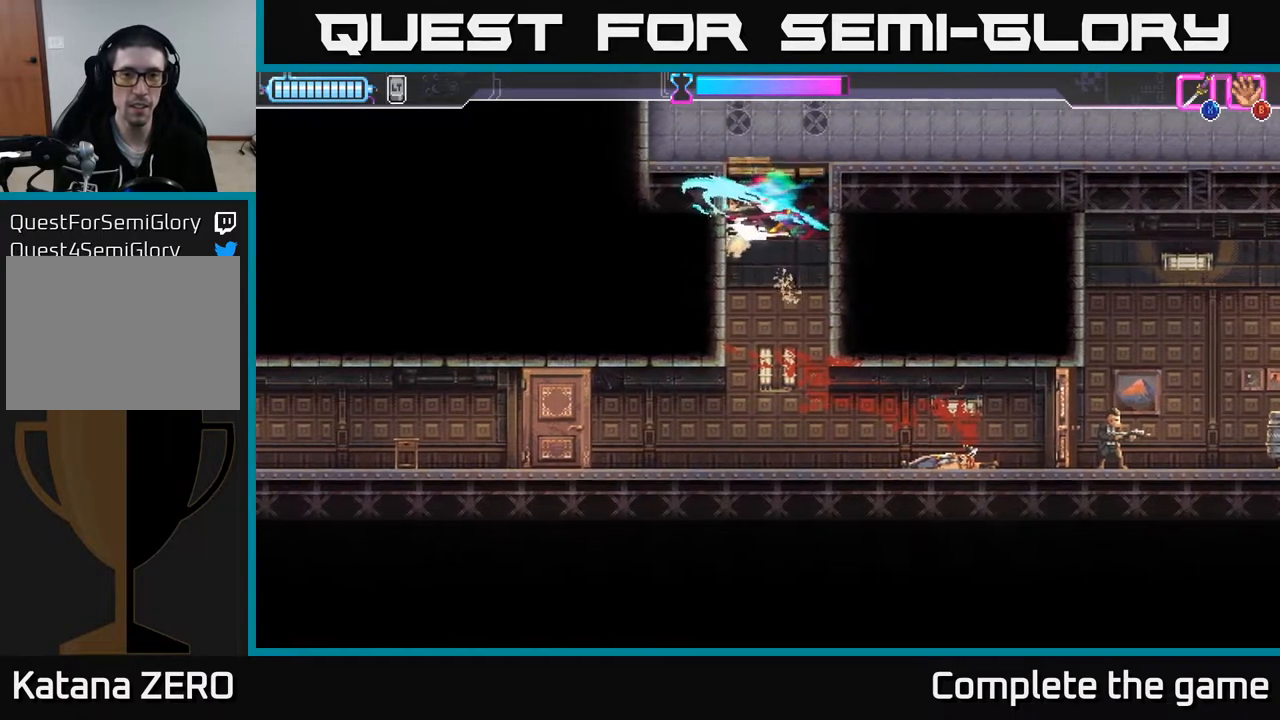
{"buttons": ["A"], "left_stick": "up-right", "right_stick": "center", "events": [[67, "left_stick", "up-right"], [200, "A", "down"], [367, "A", "up"], [467, "A", "down"]]}
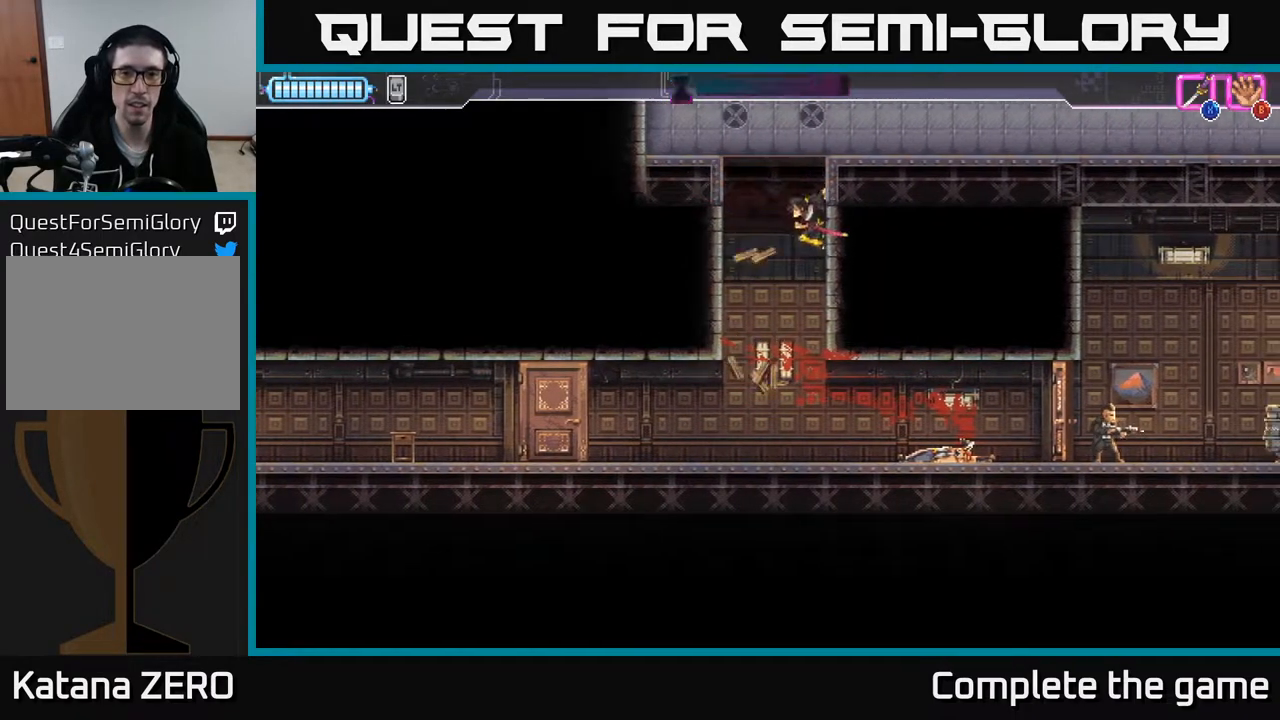
{"buttons": [], "left_stick": "up-right", "right_stick": "center", "events": [[133, "A", "up"], [183, "left_stick", "up-left"], [233, "A", "down"], [317, "left_stick", "up-right"], [417, "A", "up"]]}